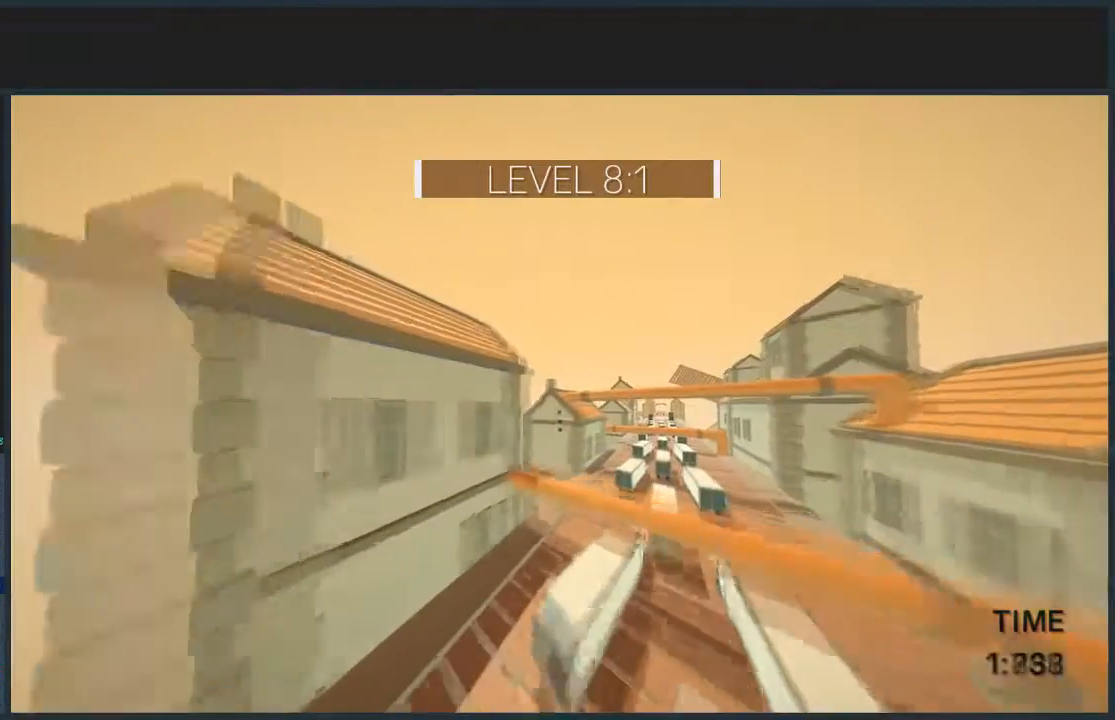
Gameplay with keyboard and mouse; each line is a JSON object with the keys and mouse buttons held at the frame after it. "events" lists presses ("down") and releases ("up") of "a", "d", "jump", "s", "w", "mouse_left" and "mouse_right" between this image and that frame as [ms after this image, input, new state], when the widget could be followed in between. "mouse_left", "mouse_right" = the "left", "right" buttons of the "mouse" list. No other keys are recorded. Mouse movement is not recorded. Key names are as the overlay labels them; some are game actions (e.g. jump) rather than physical keys.
{"keys": ["d", "jump", "w"], "mouse": [], "events": [[367, "d", "up"], [500, "d", "down"]]}
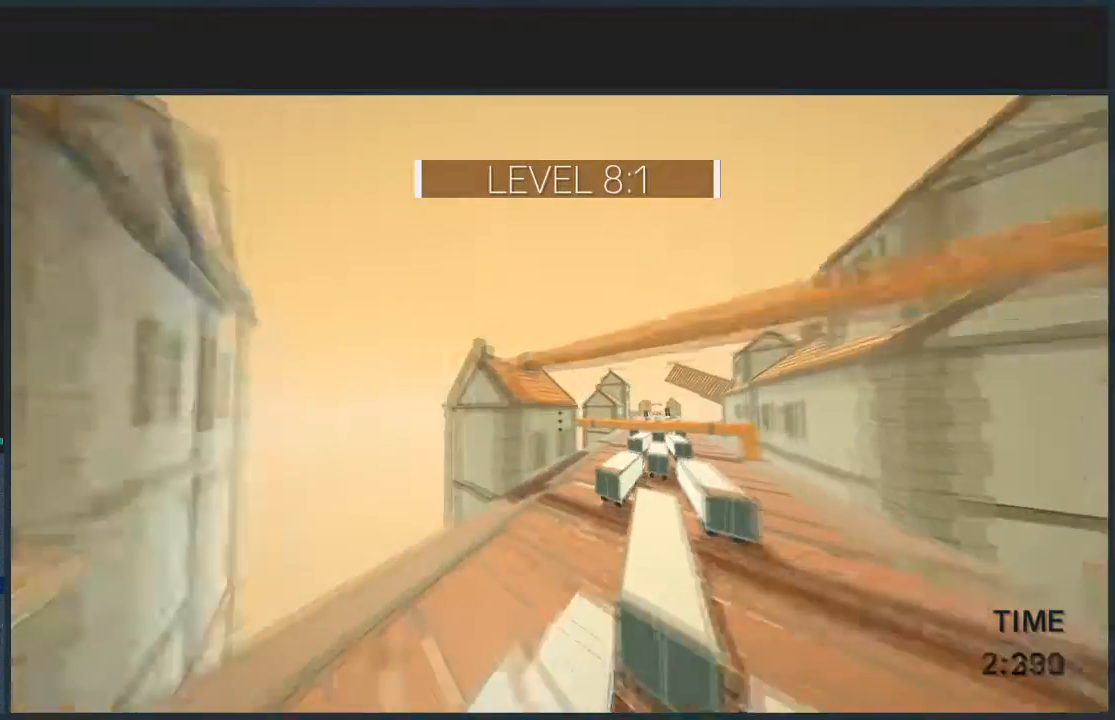
{"keys": ["d", "jump", "w"], "mouse": [], "events": []}
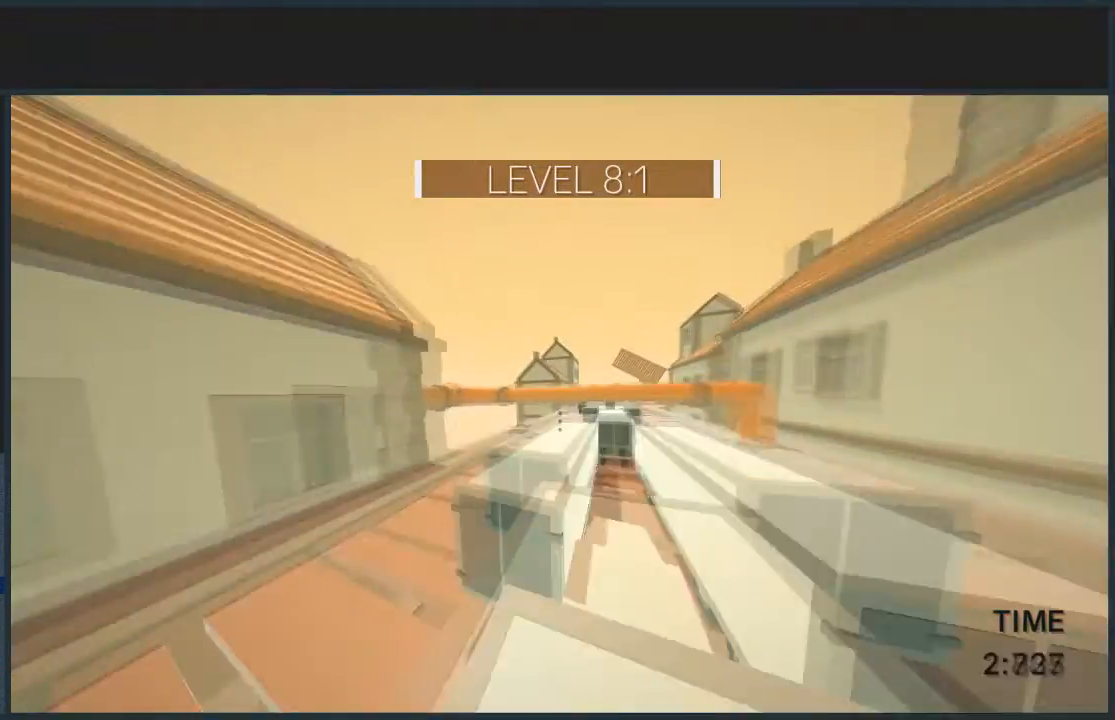
{"keys": ["w"], "mouse": [], "events": [[367, "jump", "up"], [467, "d", "up"]]}
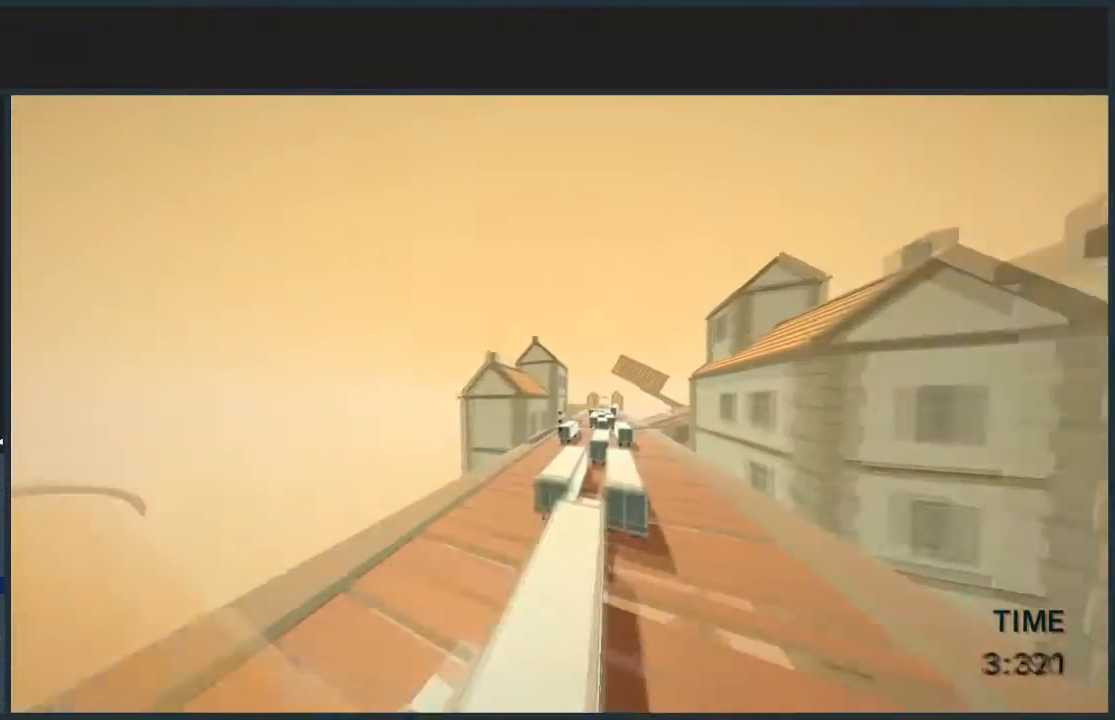
{"keys": ["d", "w"], "mouse": [], "events": [[167, "d", "down"], [267, "d", "up"], [434, "d", "down"]]}
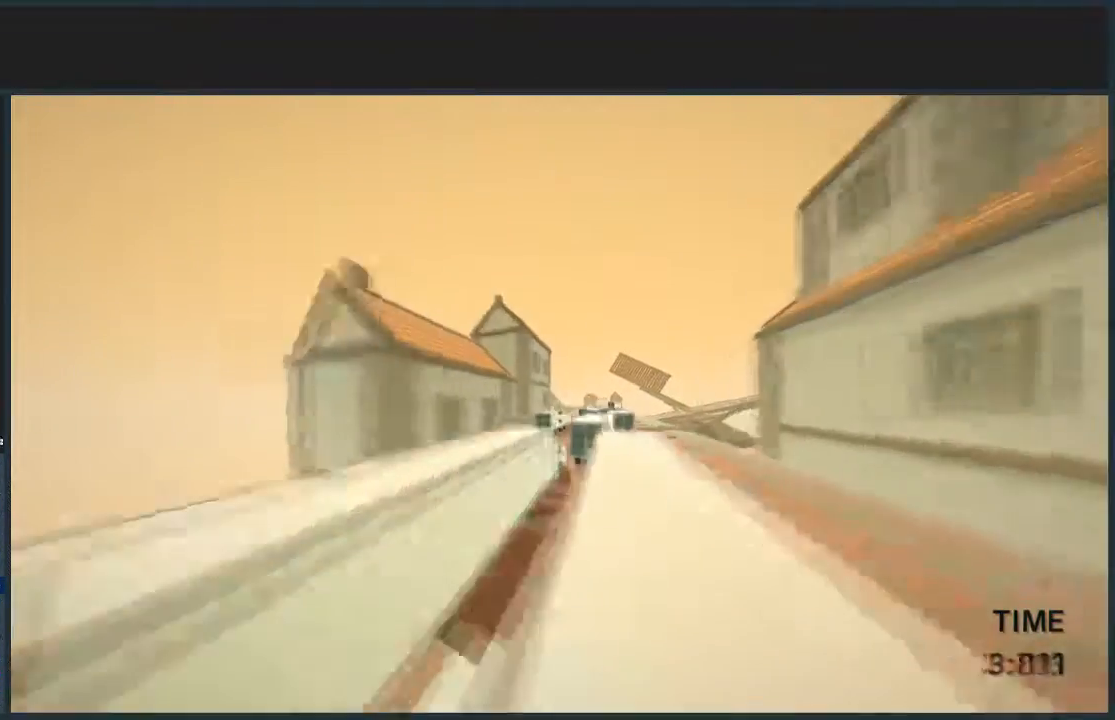
{"keys": ["d", "jump", "w"], "mouse": [], "events": [[167, "jump", "down"]]}
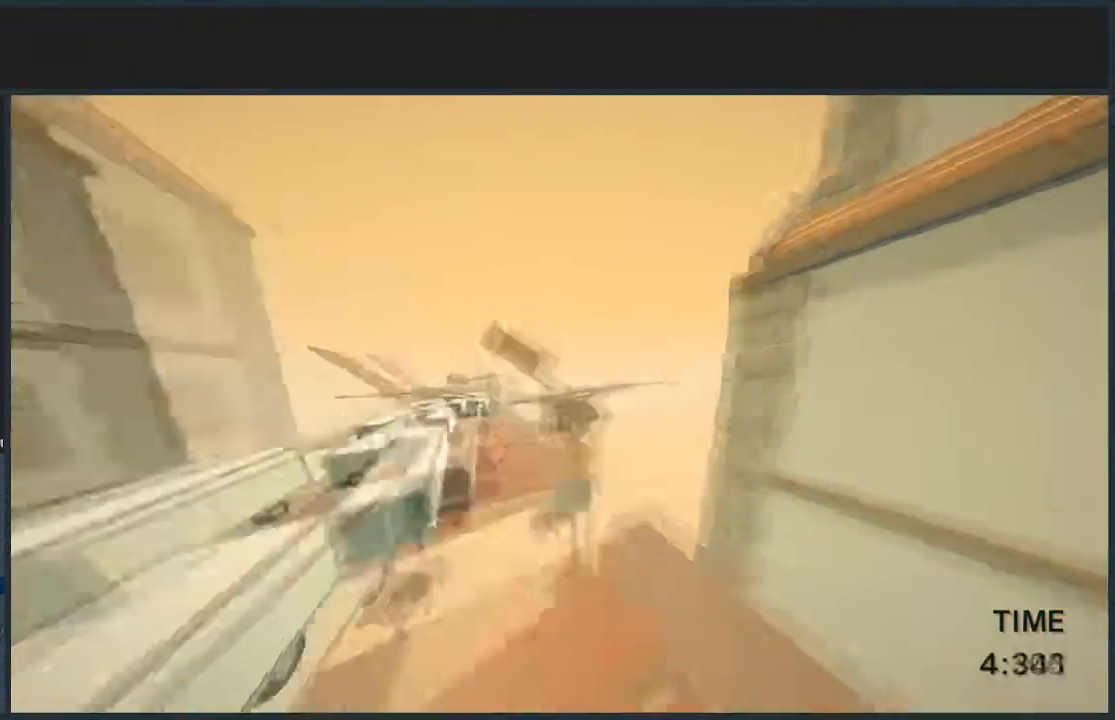
{"keys": ["jump", "w"], "mouse": ["left"], "events": [[434, "d", "up"], [467, "mouse_left", "down"]]}
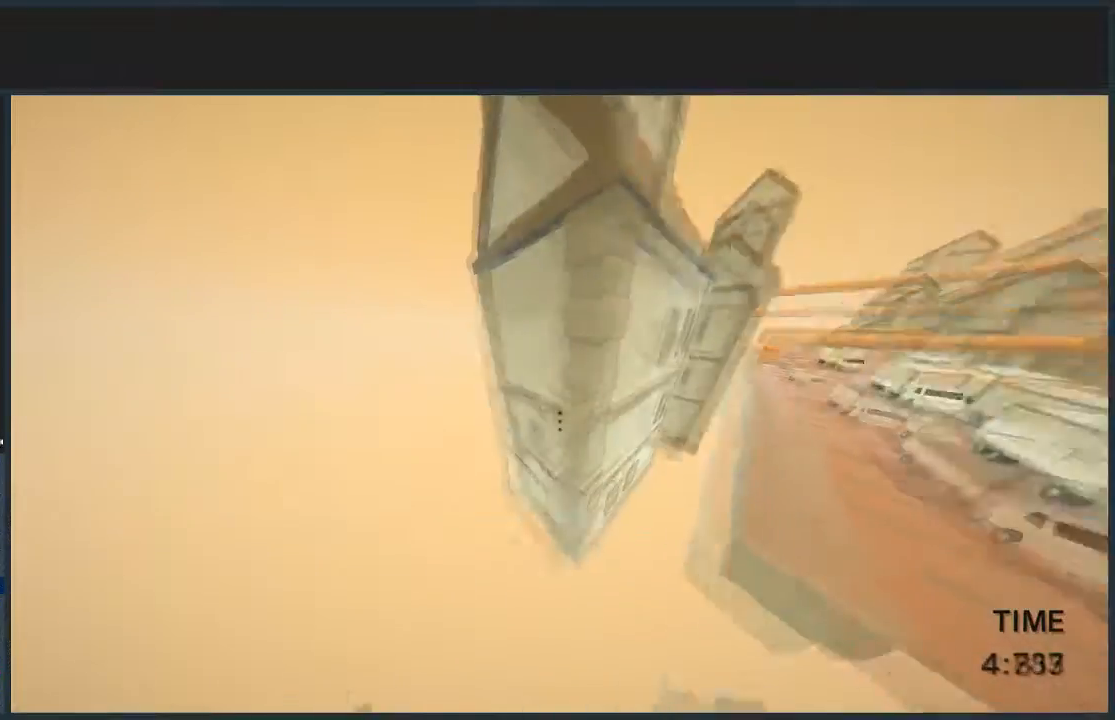
{"keys": ["d", "jump", "w"], "mouse": [], "events": [[66, "mouse_left", "up"], [200, "d", "down"]]}
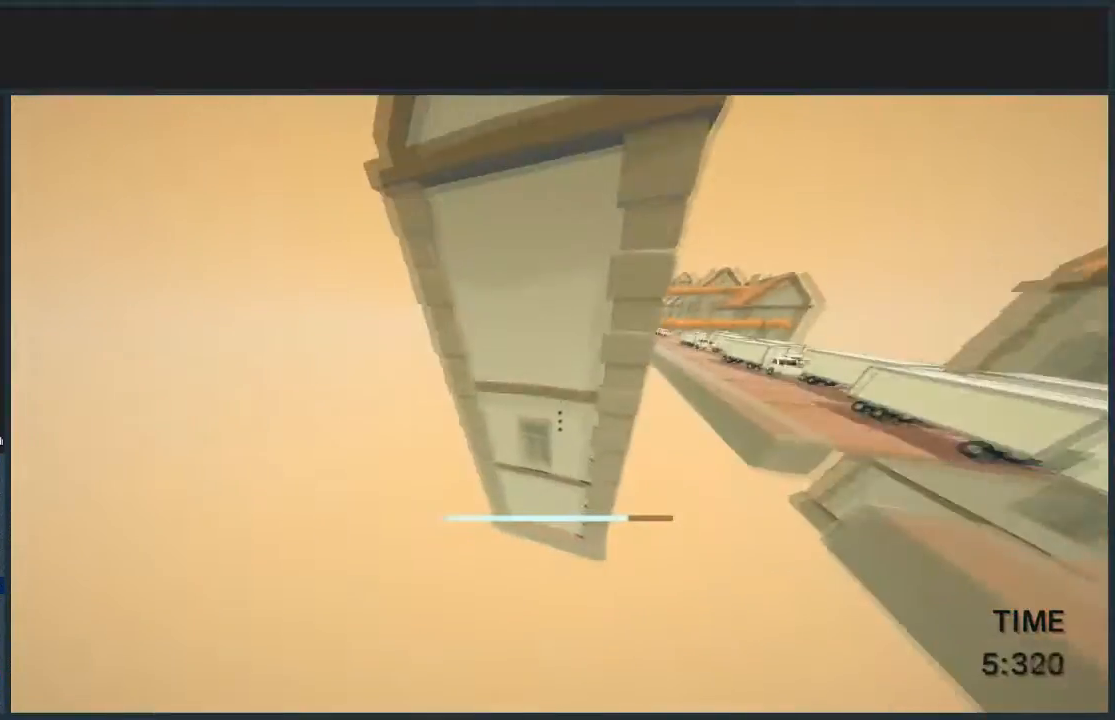
{"keys": ["d", "jump", "w"], "mouse": [], "events": [[134, "mouse_left", "down"], [234, "mouse_left", "up"]]}
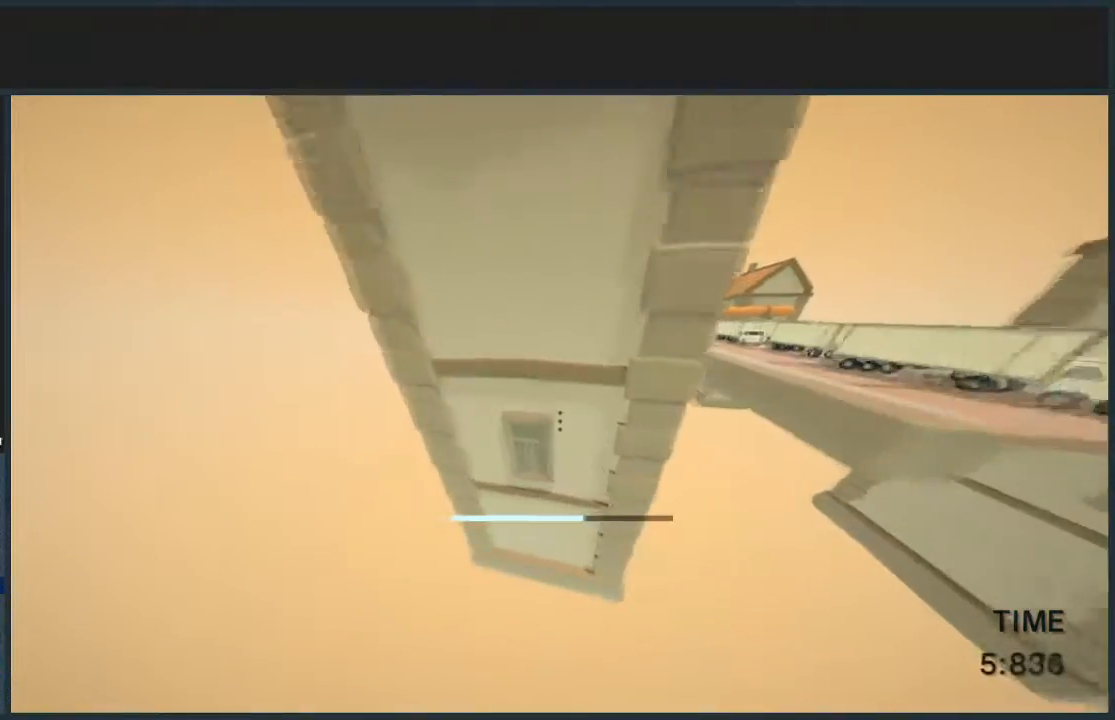
{"keys": ["a", "jump", "w"], "mouse": [], "events": [[100, "mouse_right", "down"], [133, "a", "down"], [200, "d", "up"], [267, "mouse_right", "up"]]}
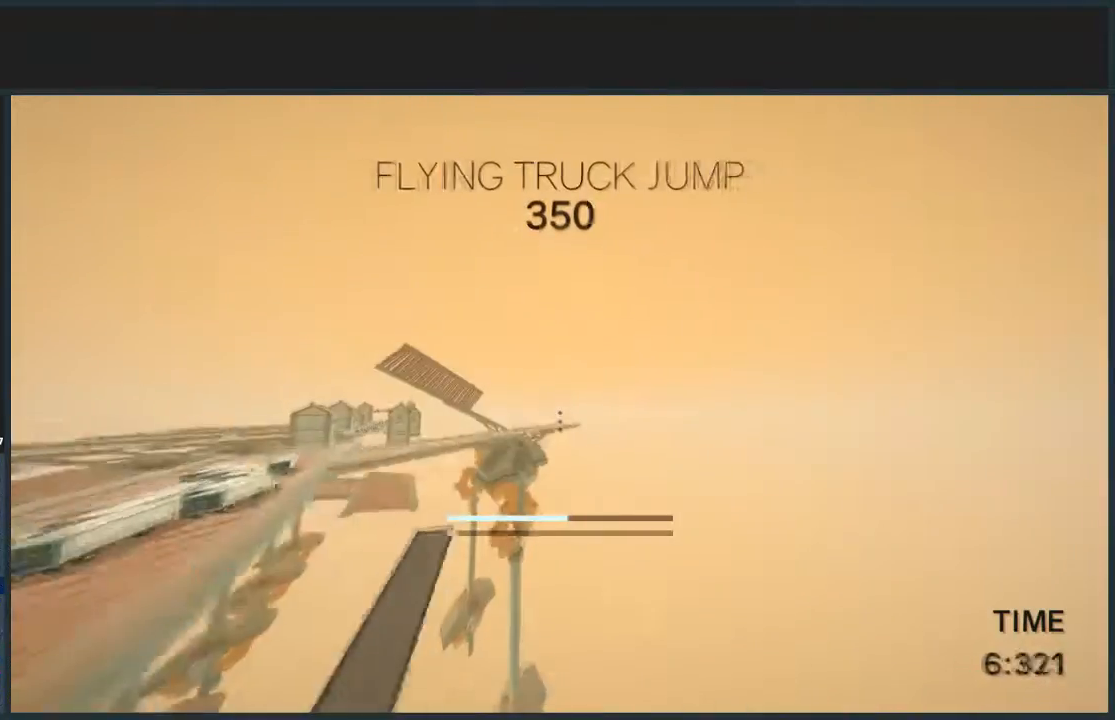
{"keys": ["a", "jump", "w"], "mouse": [], "events": []}
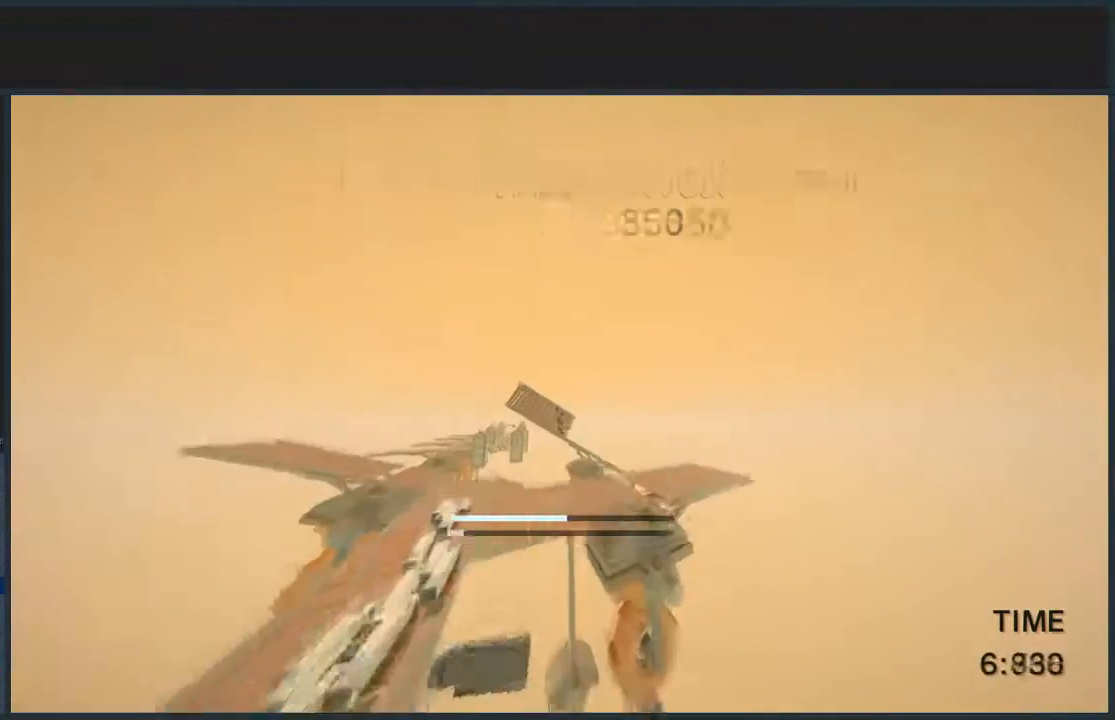
{"keys": ["a", "jump", "w"], "mouse": [], "events": []}
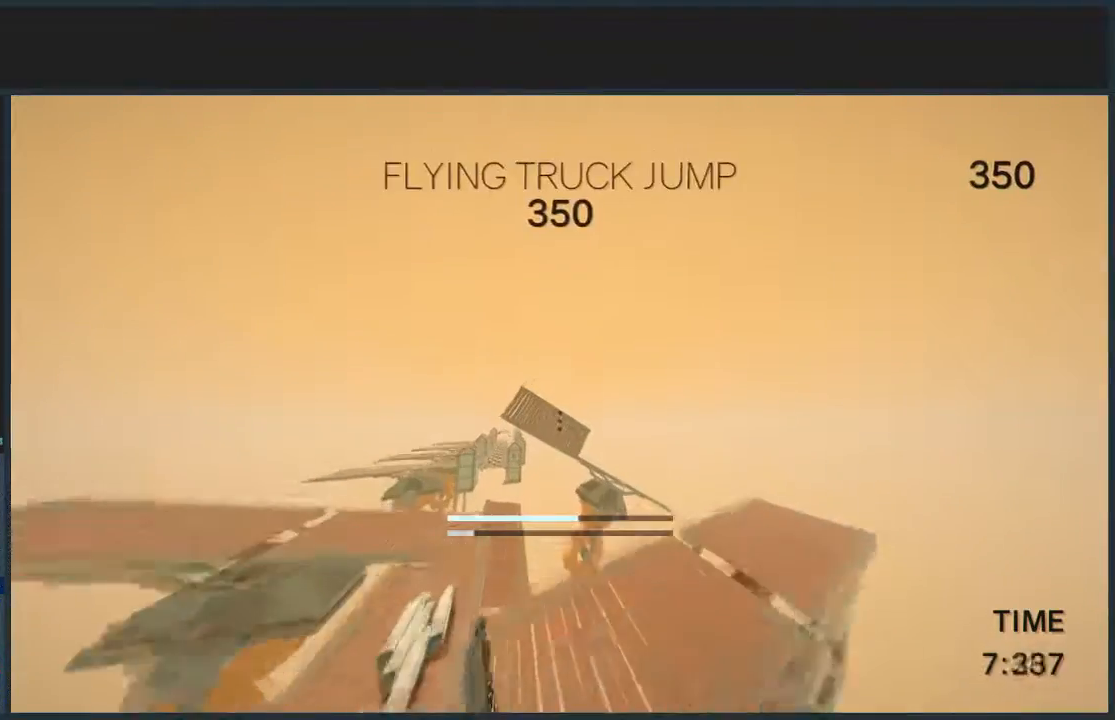
{"keys": ["a", "jump", "w"], "mouse": [], "events": []}
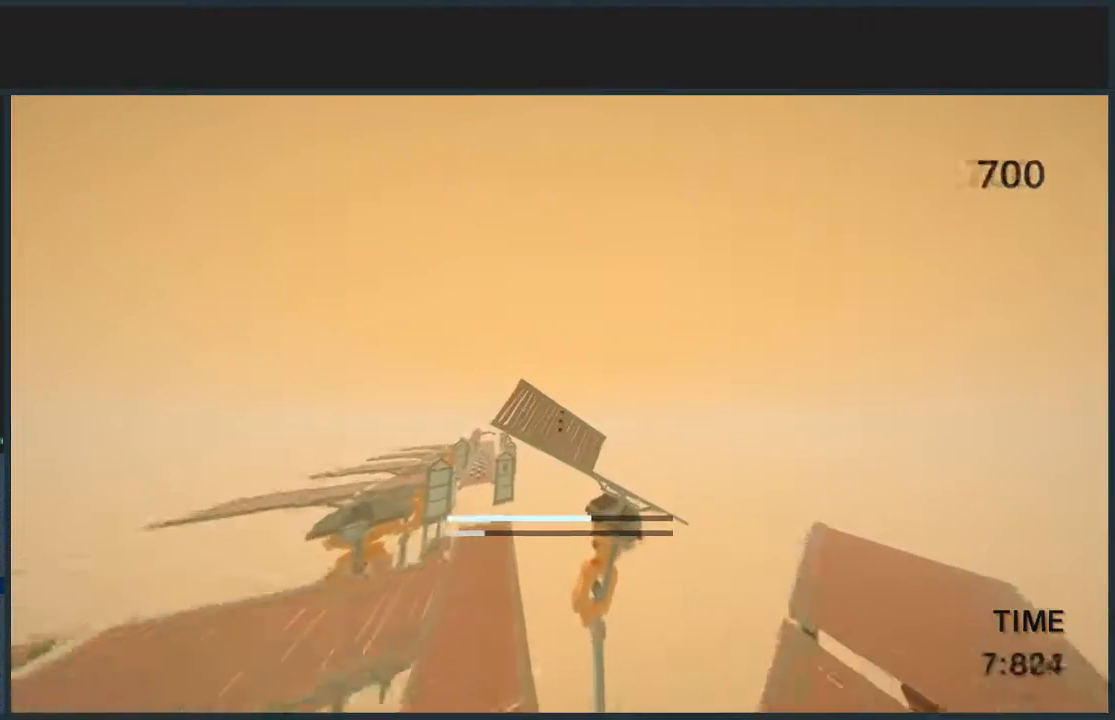
{"keys": ["a", "jump", "w"], "mouse": [], "events": []}
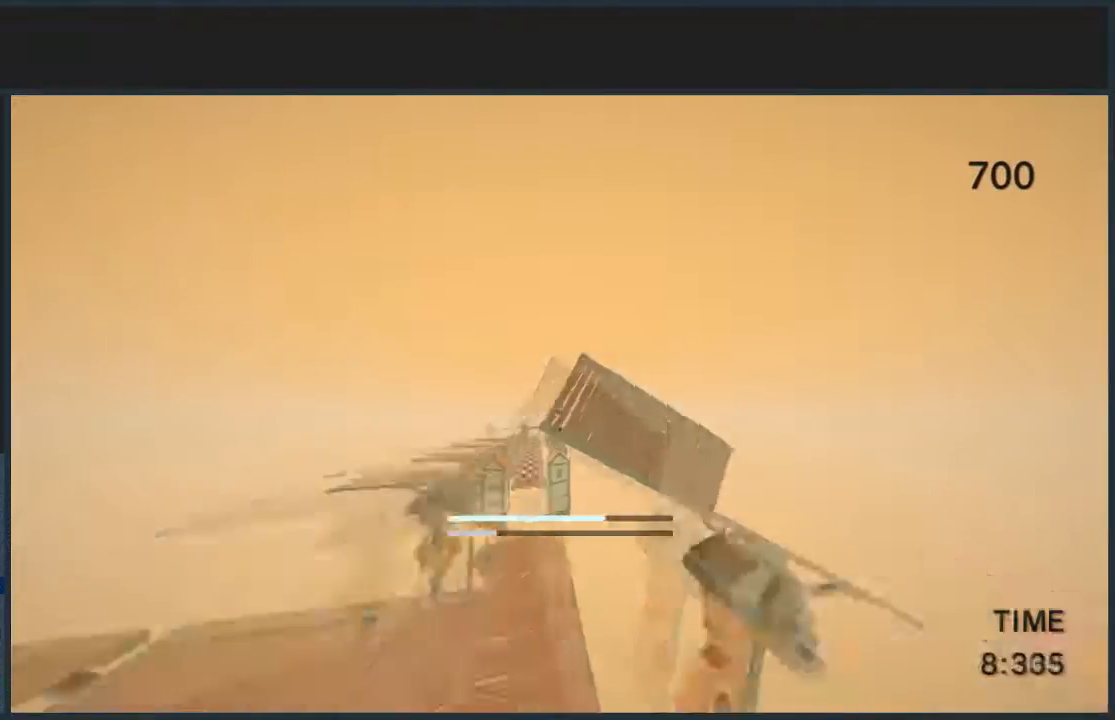
{"keys": ["a", "jump", "w"], "mouse": [], "events": [[34, "a", "up"], [367, "a", "down"]]}
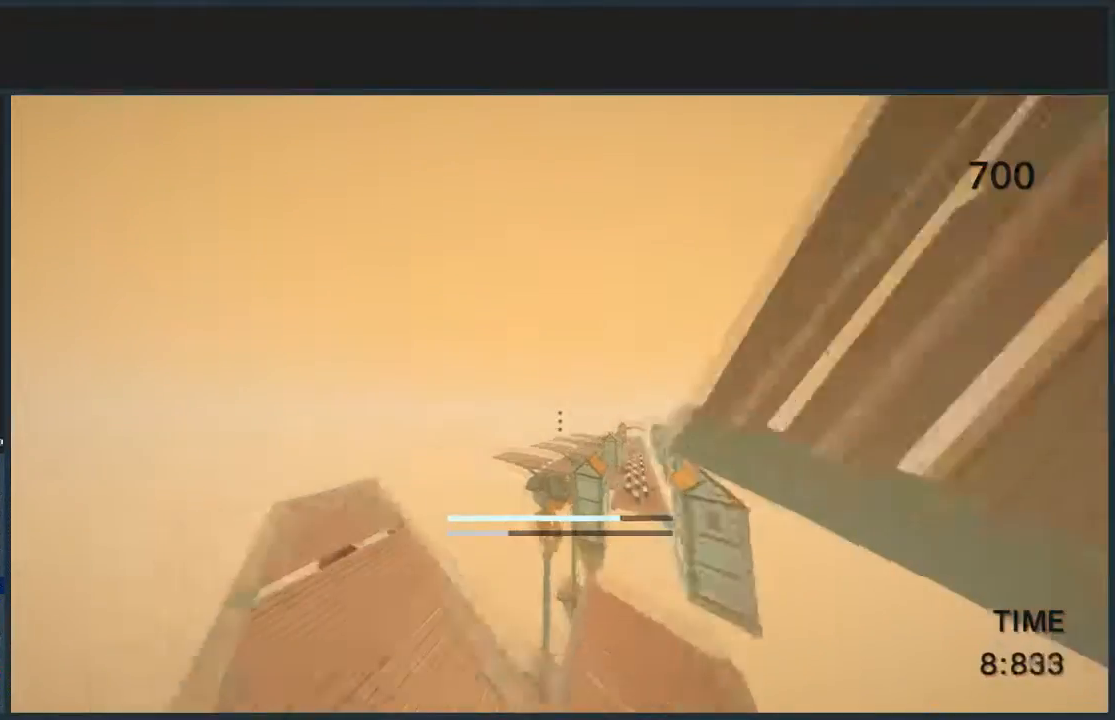
{"keys": ["d", "jump", "w"], "mouse": [], "events": [[100, "a", "up"], [100, "d", "down"]]}
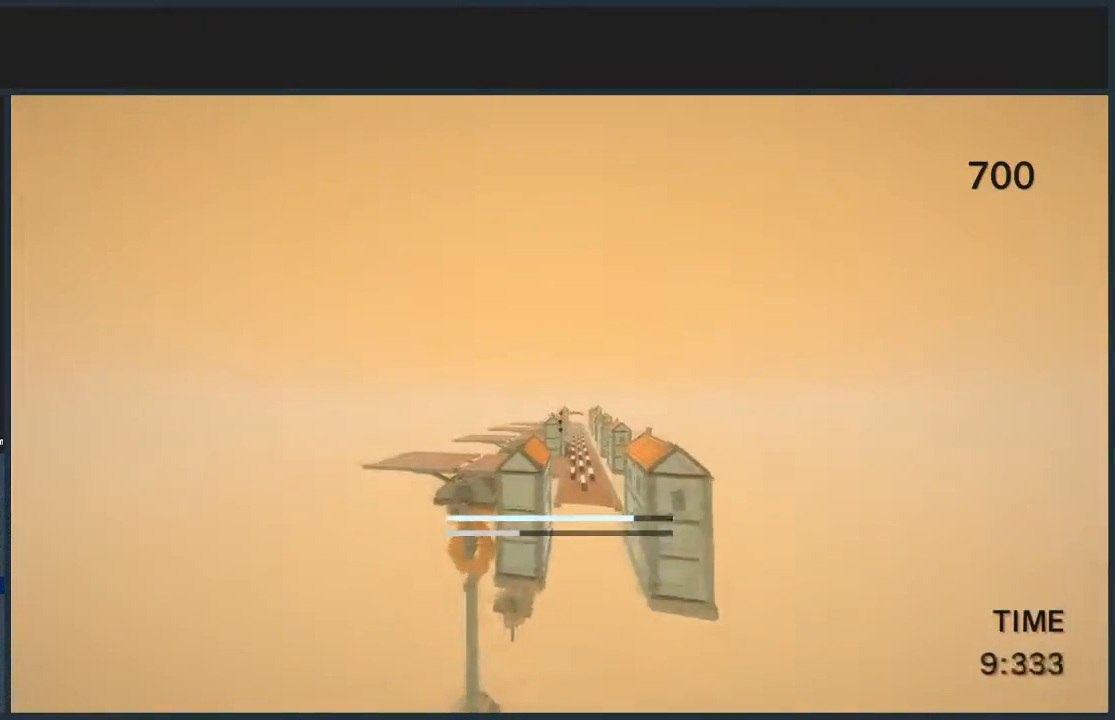
{"keys": ["d", "jump", "w"], "mouse": [], "events": []}
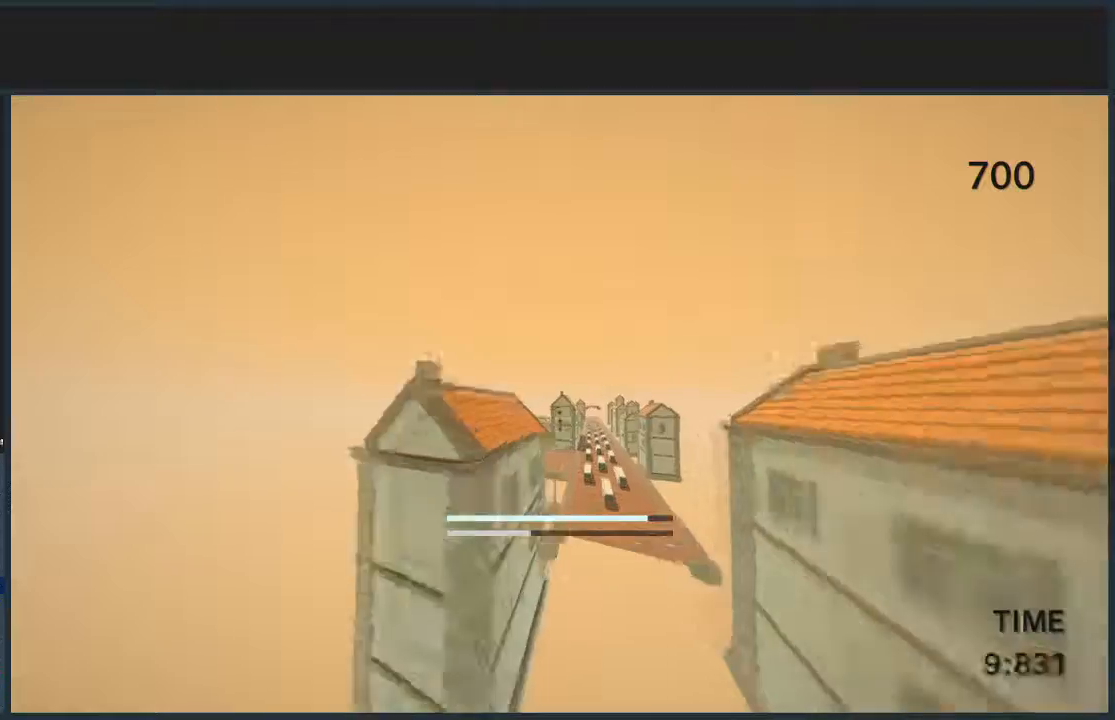
{"keys": ["d", "jump", "w"], "mouse": [], "events": [[300, "mouse_left", "down"], [367, "mouse_left", "up"]]}
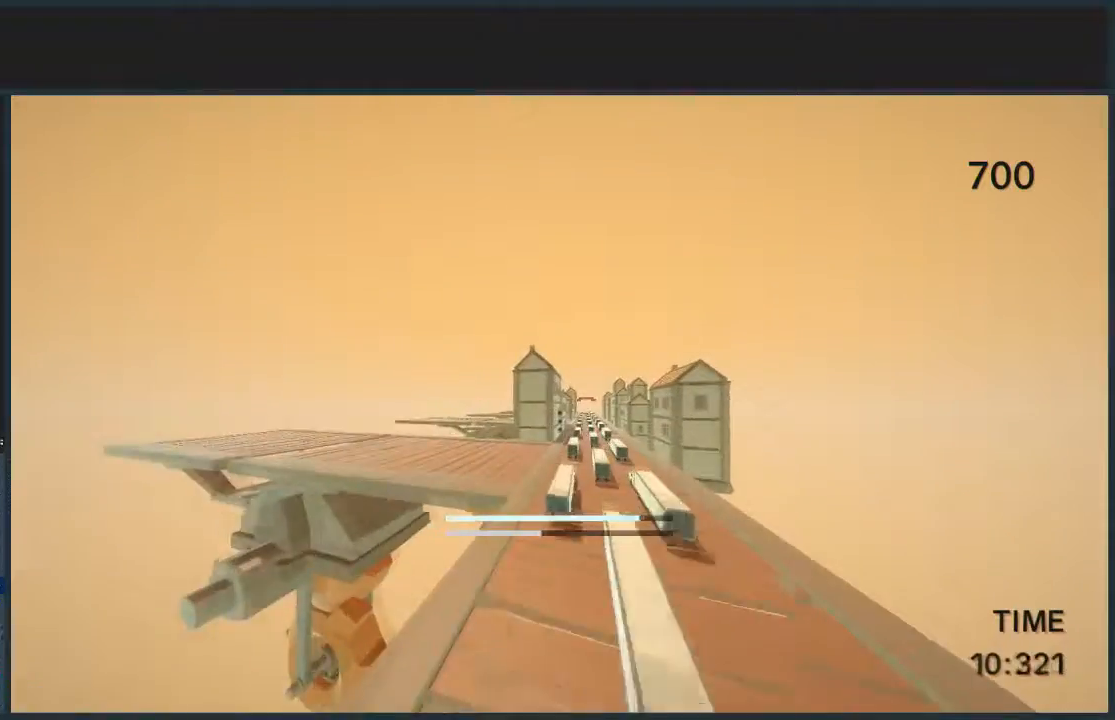
{"keys": ["w"], "mouse": [], "events": [[167, "jump", "up"], [234, "d", "up"], [234, "jump", "down"], [367, "jump", "up"]]}
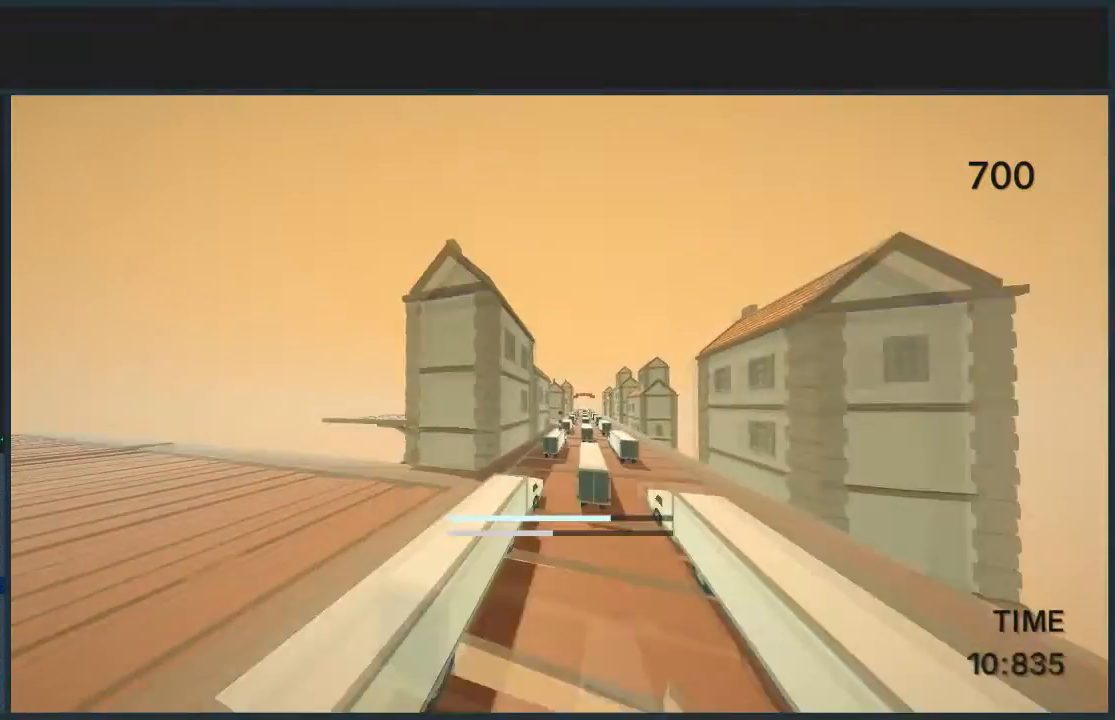
{"keys": ["d", "jump", "w"], "mouse": [], "events": [[100, "d", "down"], [200, "jump", "down"]]}
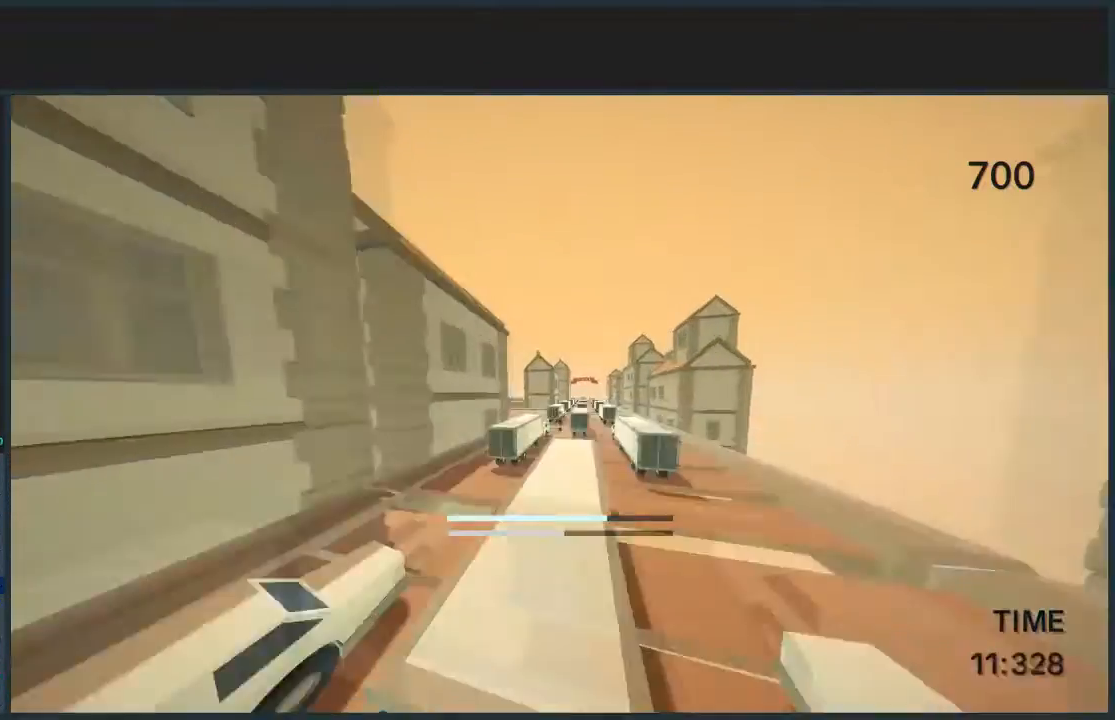
{"keys": ["jump", "w"], "mouse": [], "events": [[67, "d", "up"]]}
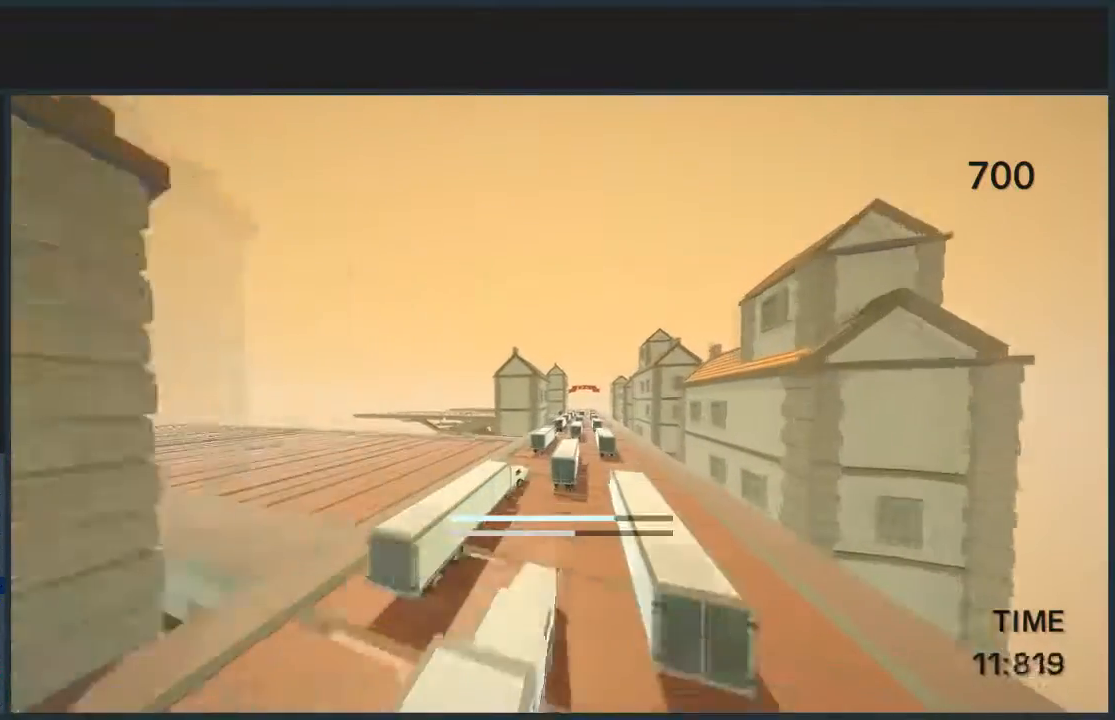
{"keys": ["d", "w"], "mouse": [], "events": [[100, "d", "down"], [267, "jump", "up"], [367, "d", "up"], [500, "d", "down"]]}
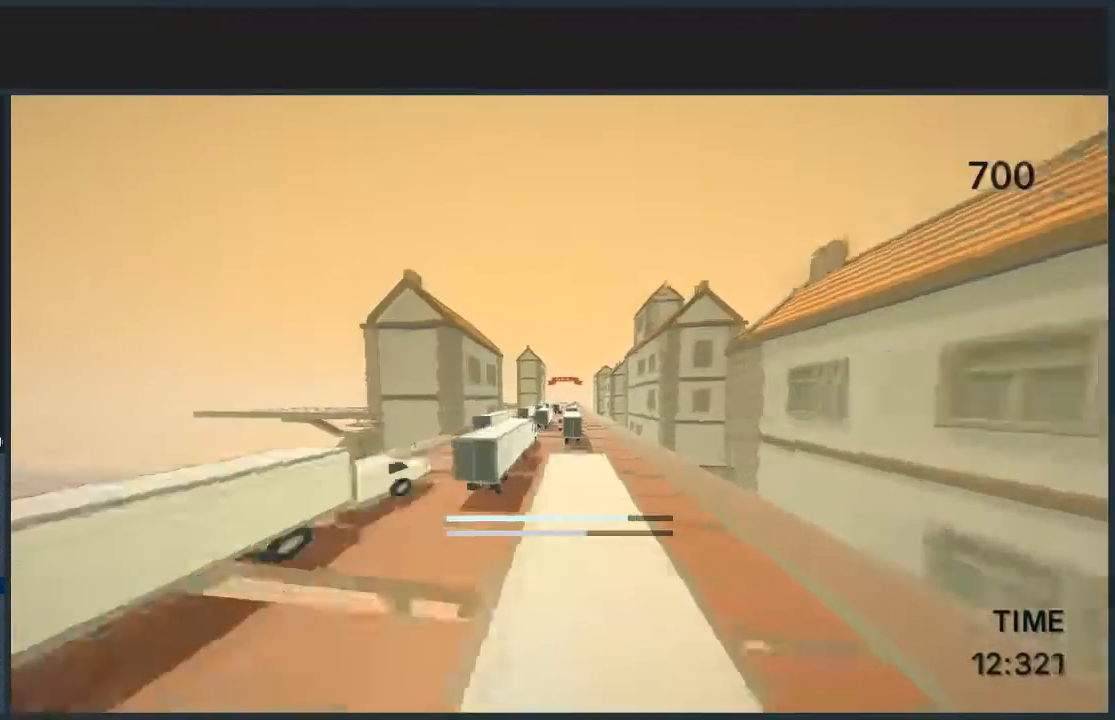
{"keys": ["d", "jump", "w"], "mouse": [], "events": [[67, "jump", "down"]]}
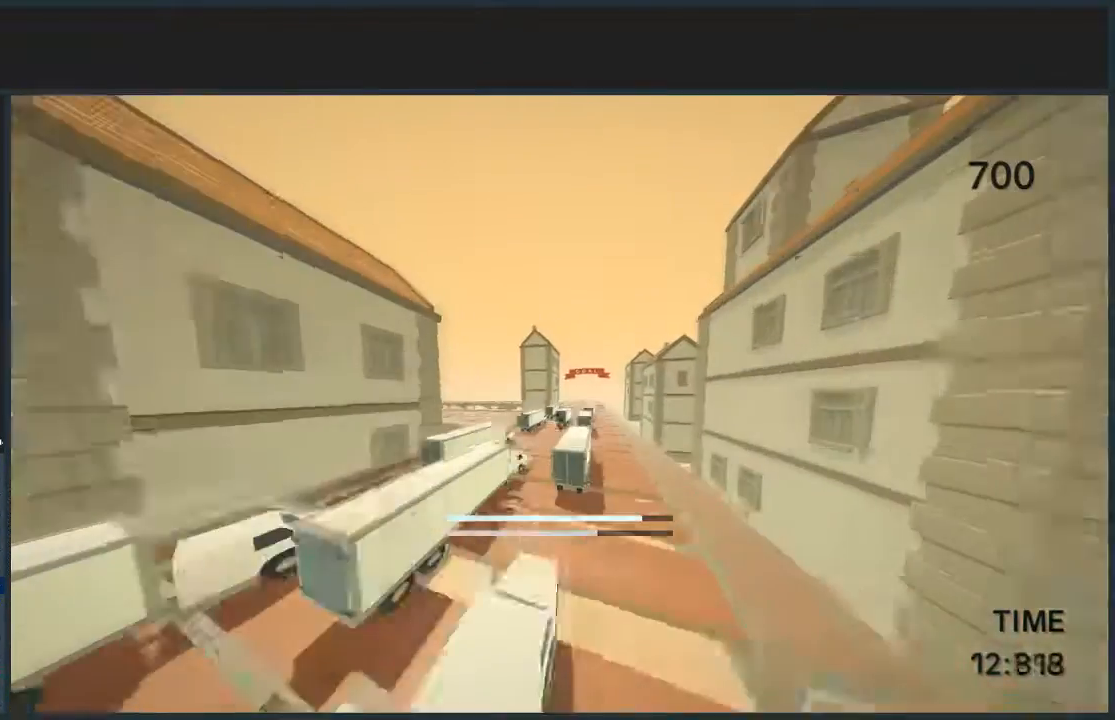
{"keys": ["d", "jump", "w"], "mouse": [], "events": []}
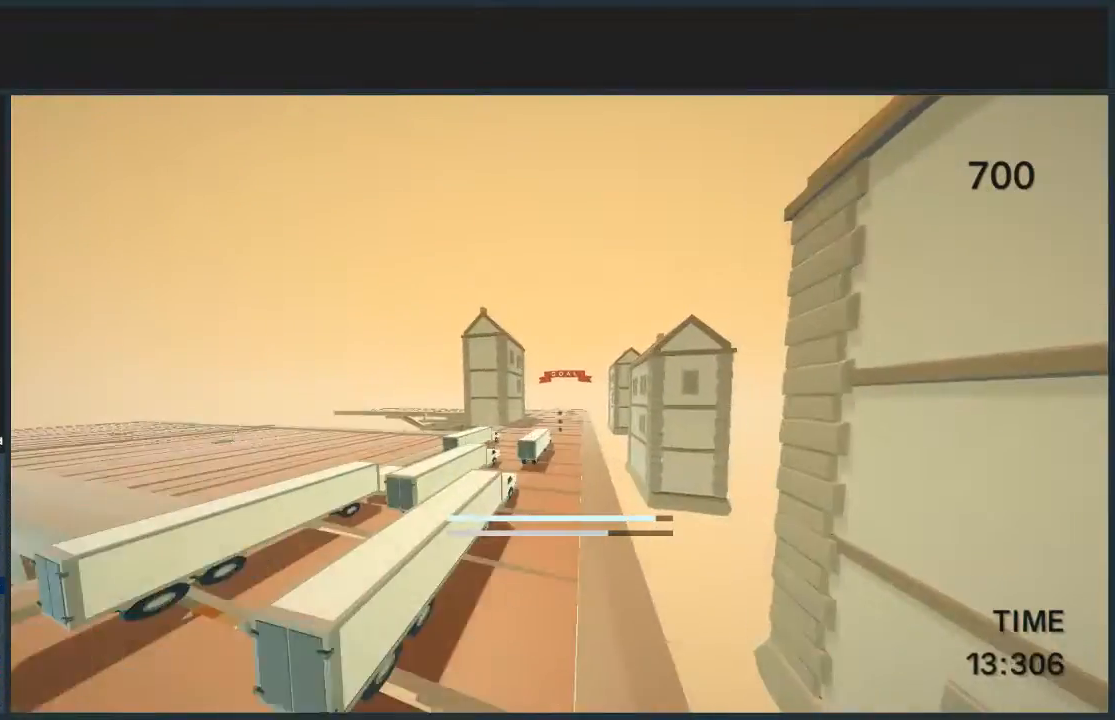
{"keys": ["a", "jump", "w"], "mouse": ["left"], "events": [[134, "d", "up"], [401, "a", "down"], [467, "mouse_left", "down"]]}
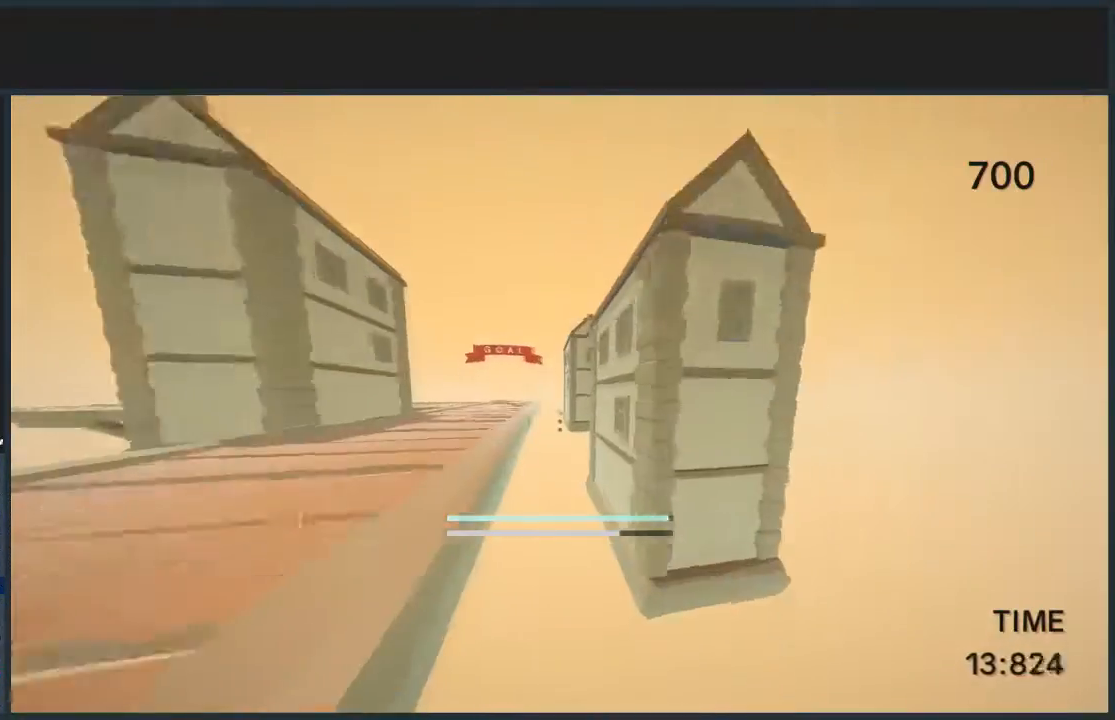
{"keys": ["a", "jump", "w"], "mouse": [], "events": [[66, "mouse_left", "up"], [200, "a", "up"], [467, "a", "down"]]}
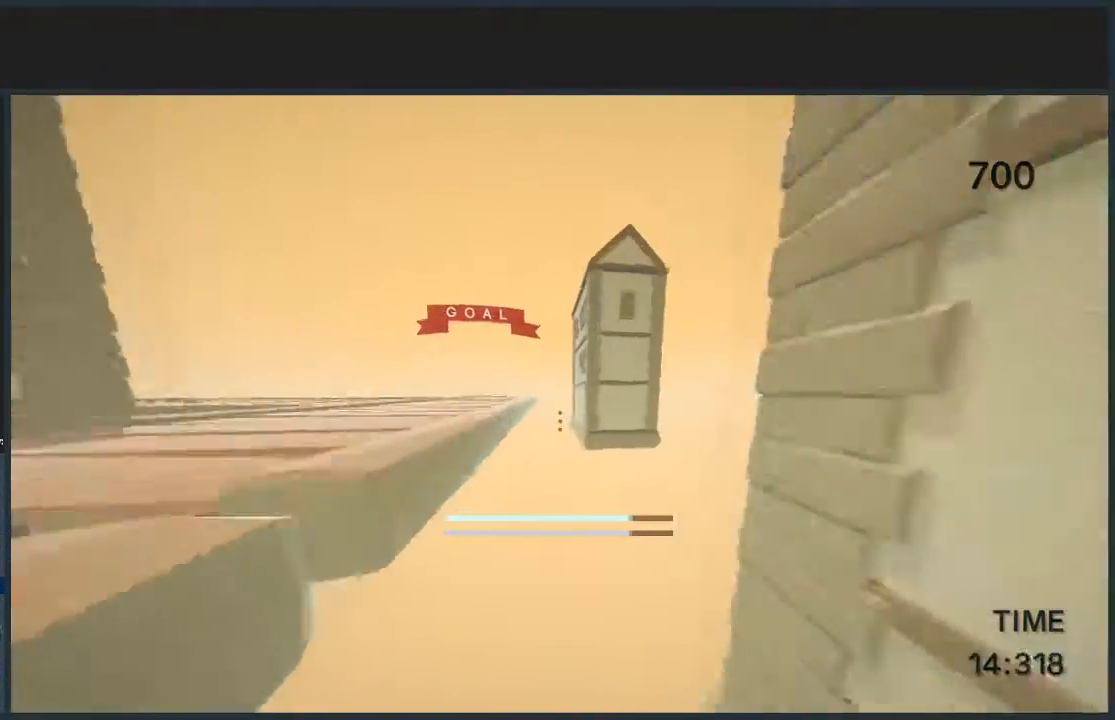
{"keys": ["a", "jump", "w"], "mouse": [], "events": [[167, "a", "up"], [267, "mouse_left", "down"], [301, "a", "down"], [334, "mouse_left", "up"]]}
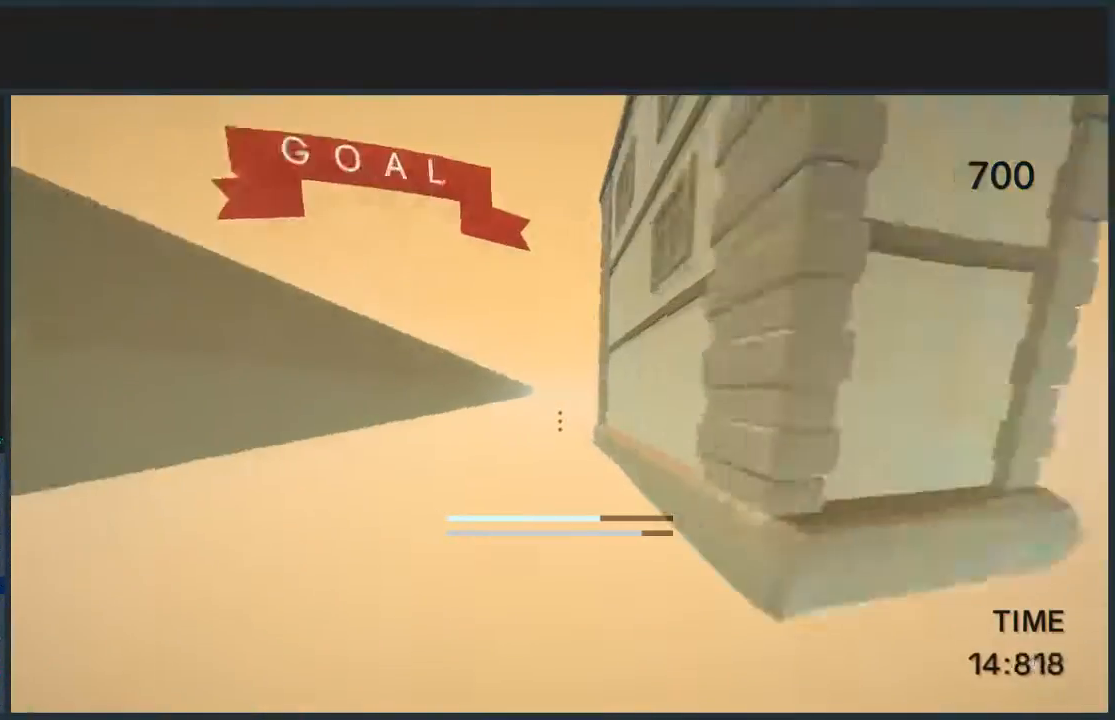
{"keys": ["a", "jump", "w"], "mouse": [], "events": [[133, "a", "up"], [167, "a", "down"], [167, "mouse_left", "down"], [267, "mouse_left", "up"]]}
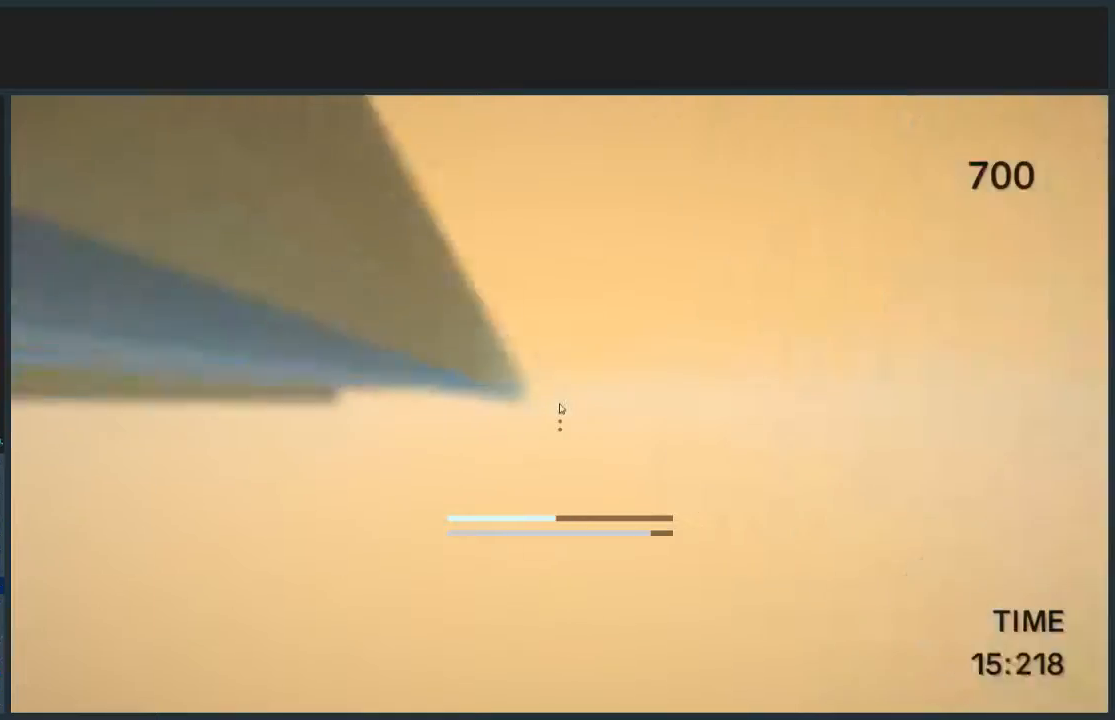
{"keys": [], "mouse": [], "events": [[234, "a", "up"], [234, "jump", "up"], [301, "w", "up"], [367, "mouse_left", "down"], [467, "mouse_left", "up"]]}
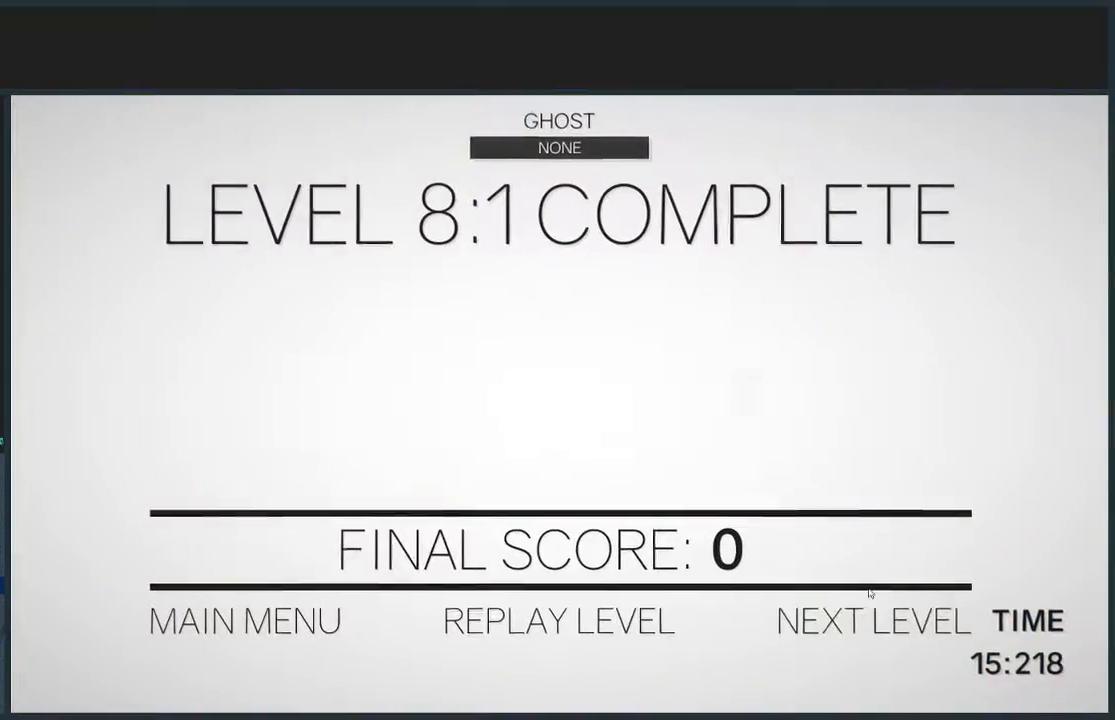
{"keys": ["d", "w"], "mouse": [], "events": [[66, "w", "down"], [100, "d", "down"], [167, "mouse_left", "down"], [267, "mouse_left", "up"]]}
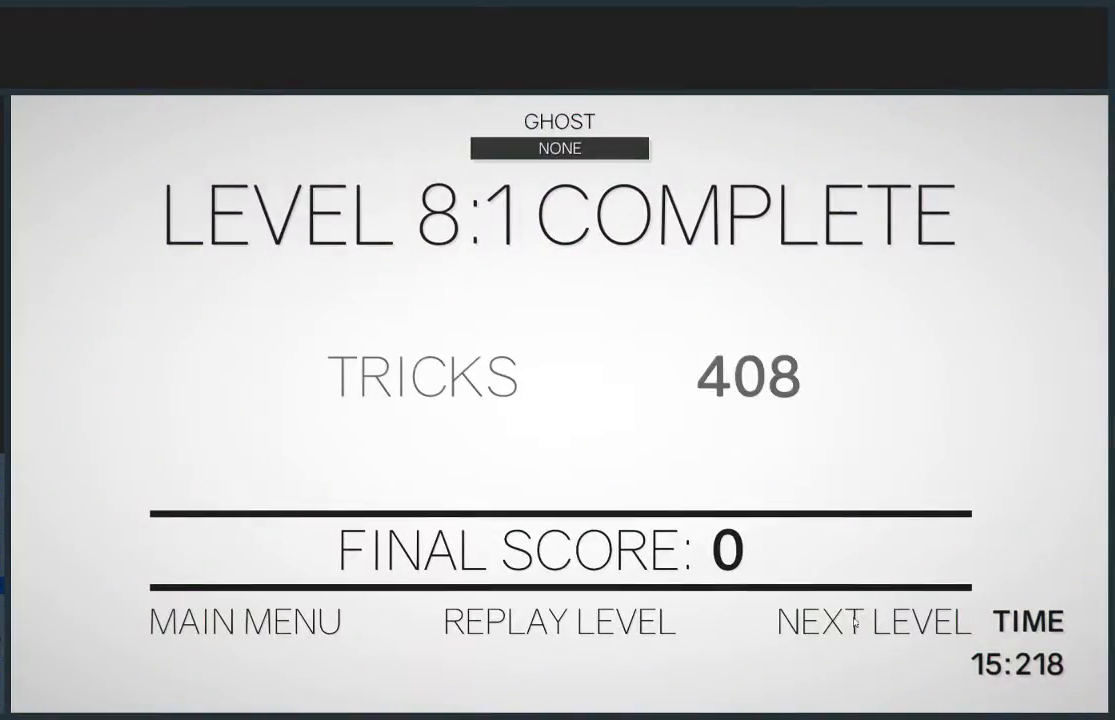
{"keys": ["d", "w"], "mouse": [], "events": []}
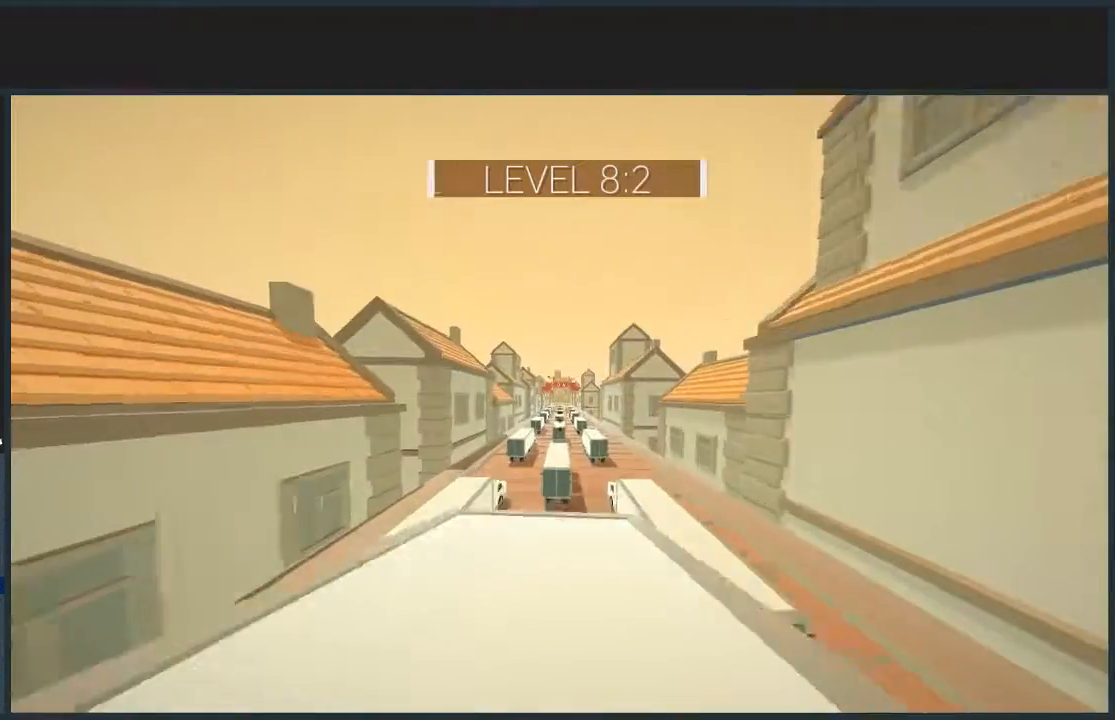
{"keys": ["jump", "w"], "mouse": [], "events": [[134, "jump", "down"], [234, "d", "up"]]}